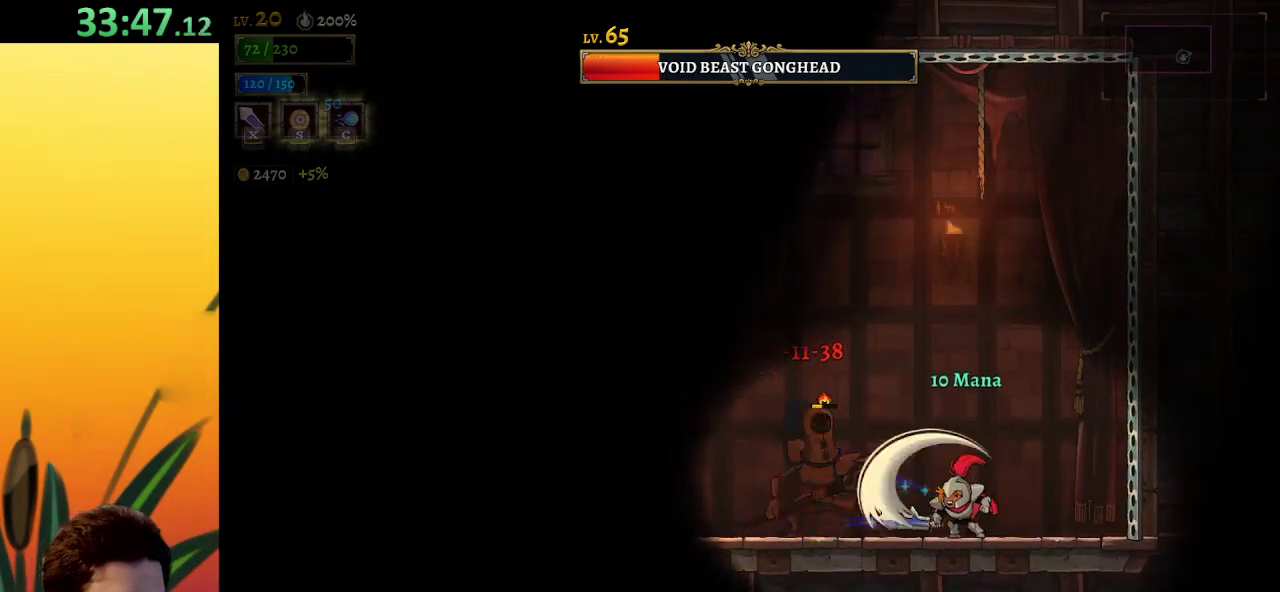
Gameplay with keyboard; each line is a JSON object with the keys held at the frame after it. "events" lists presses ("down") and releases ("up") of "a", "c", "d", "down", "left", "right", "s", "up", "x" and "z" between this image and that frame as [ms after this image, input, new state], when the widget could be followed in between. No other keys are recorded. Mouse input is not recorded.
{"keys": [], "events": [[100, "right", "down"], [233, "right", "up"], [283, "left", "down"], [333, "x", "down"], [367, "left", "up"], [417, "x", "up"]]}
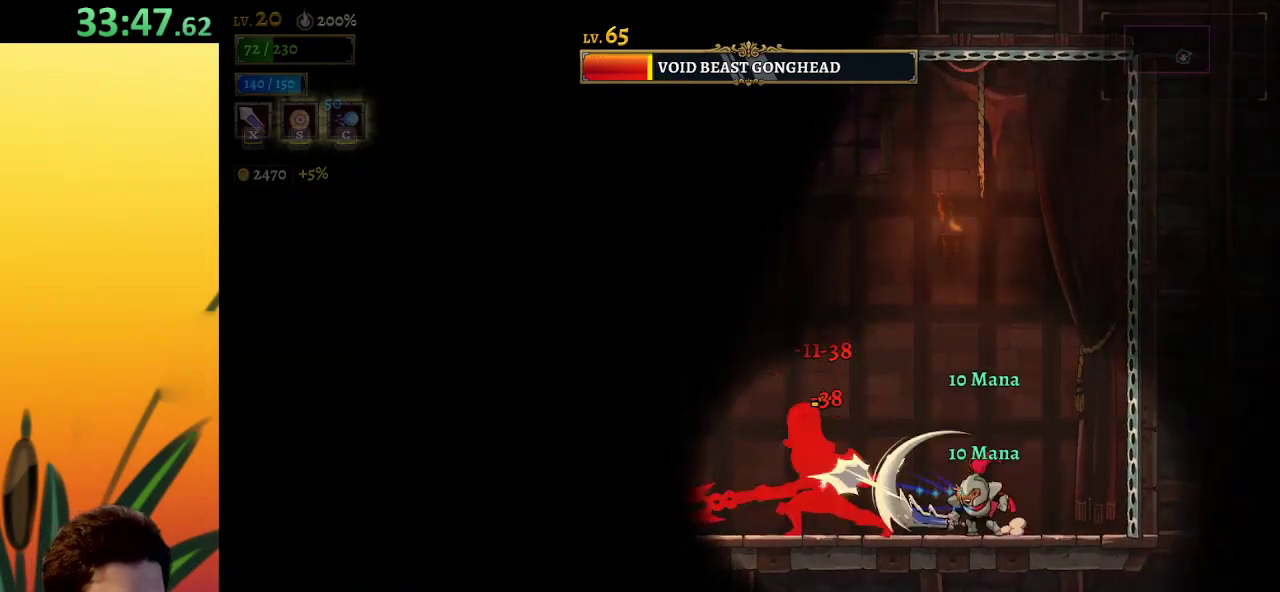
{"keys": ["left"], "events": [[33, "right", "down"], [67, "z", "down"], [117, "right", "up"], [167, "left", "down"], [350, "z", "up"]]}
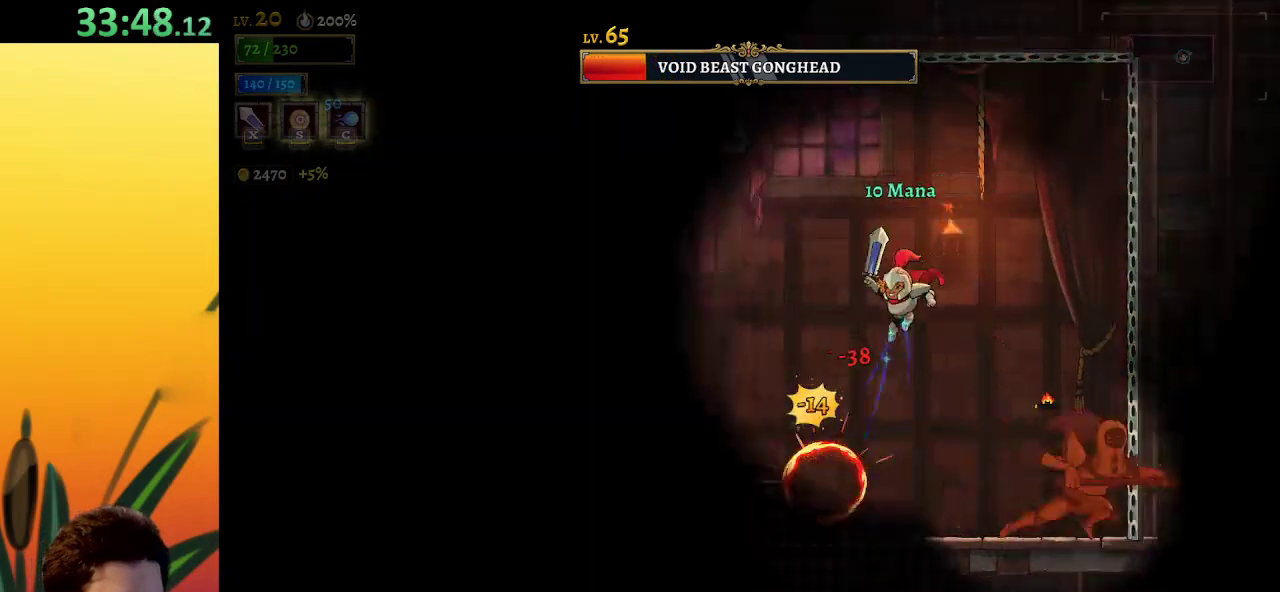
{"keys": [], "events": [[50, "left", "up"], [50, "right", "down"], [133, "x", "down"], [233, "x", "up"], [283, "right", "up"], [333, "c", "down"], [400, "c", "up"]]}
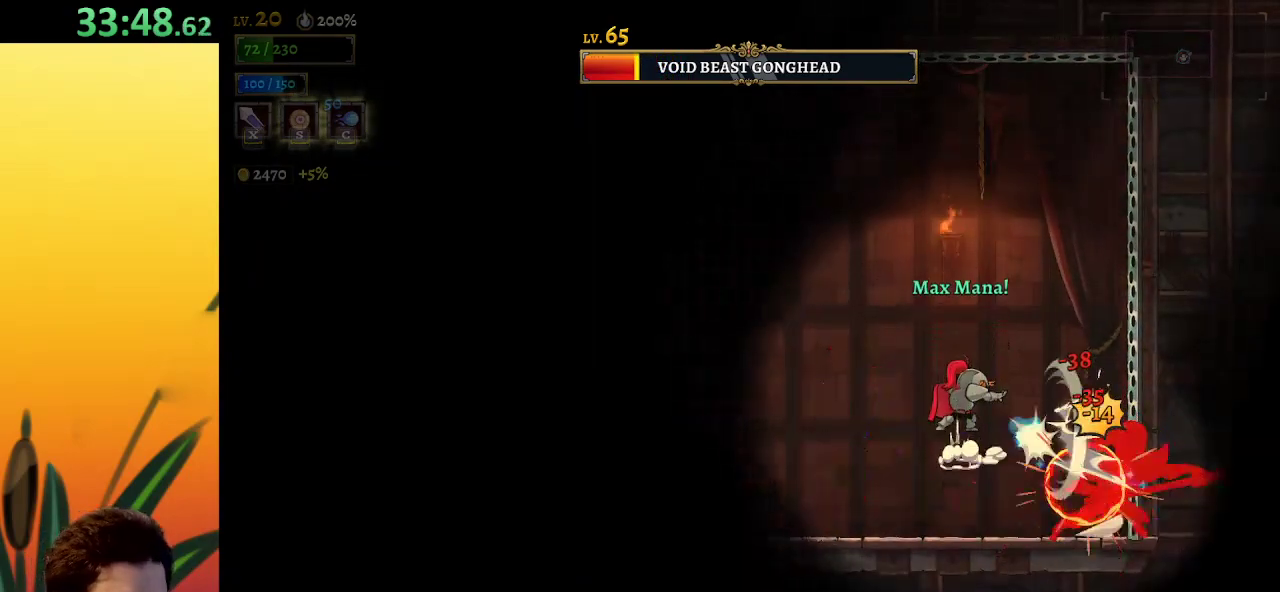
{"keys": [], "events": [[383, "x", "down"], [483, "x", "up"]]}
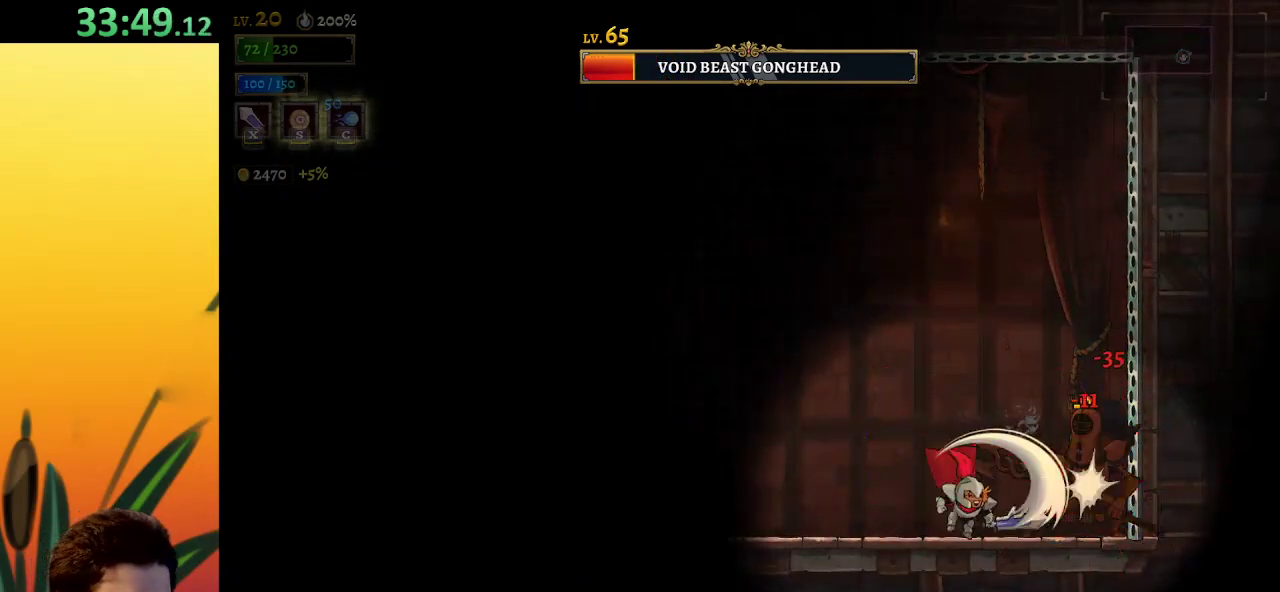
{"keys": [], "events": [[350, "x", "down"], [450, "x", "up"]]}
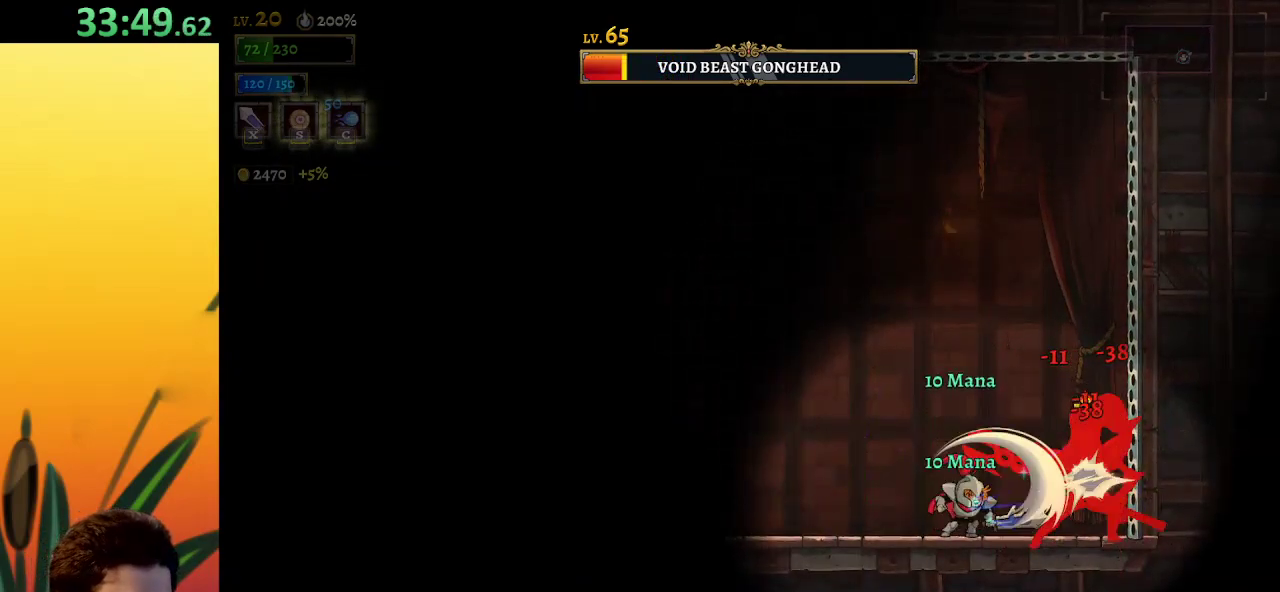
{"keys": ["left"], "events": [[317, "x", "down"], [417, "x", "up"], [467, "left", "down"]]}
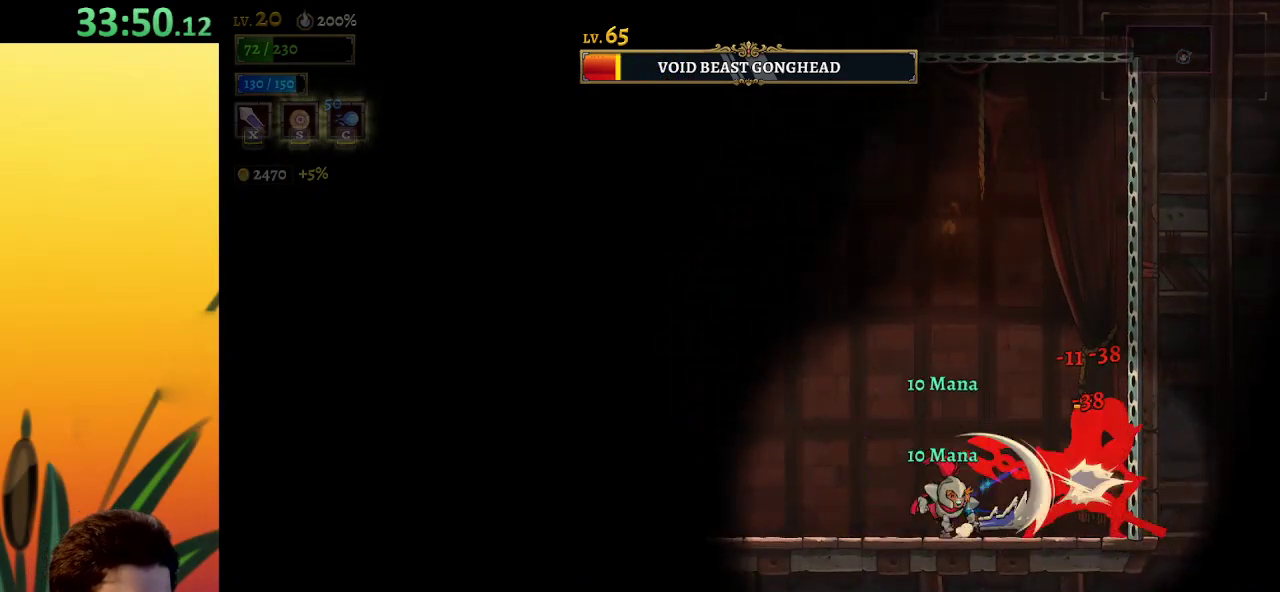
{"keys": [], "events": [[50, "left", "up"], [250, "right", "down"], [283, "right", "up"], [283, "x", "down"], [333, "x", "up"]]}
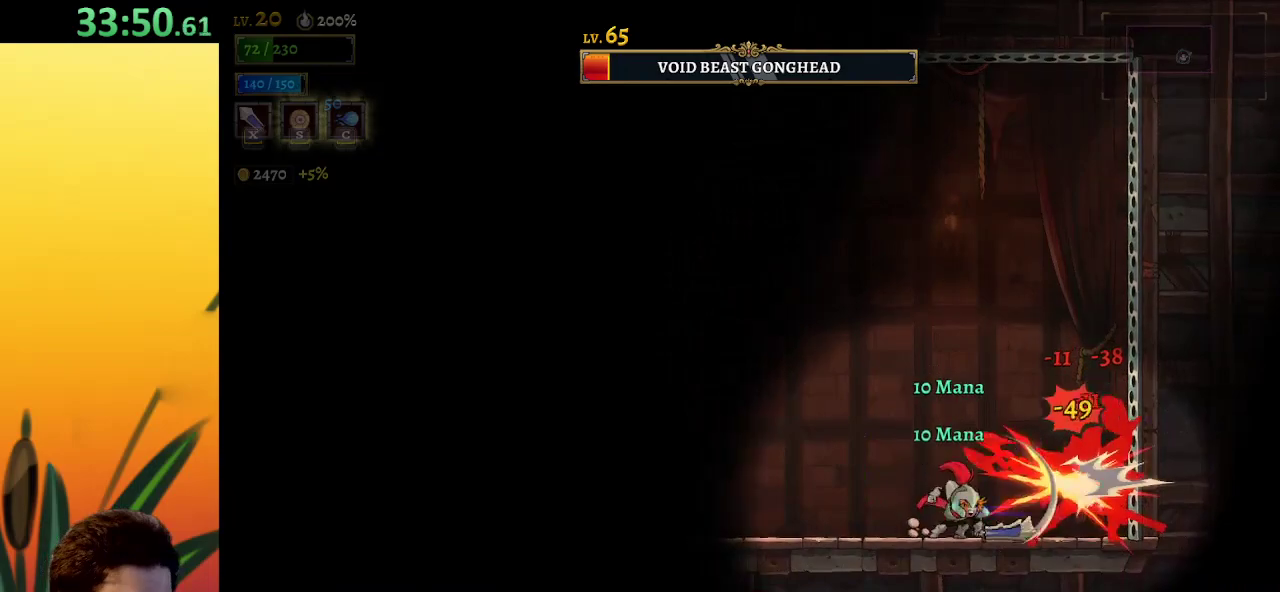
{"keys": [], "events": [[267, "x", "down"], [350, "x", "up"]]}
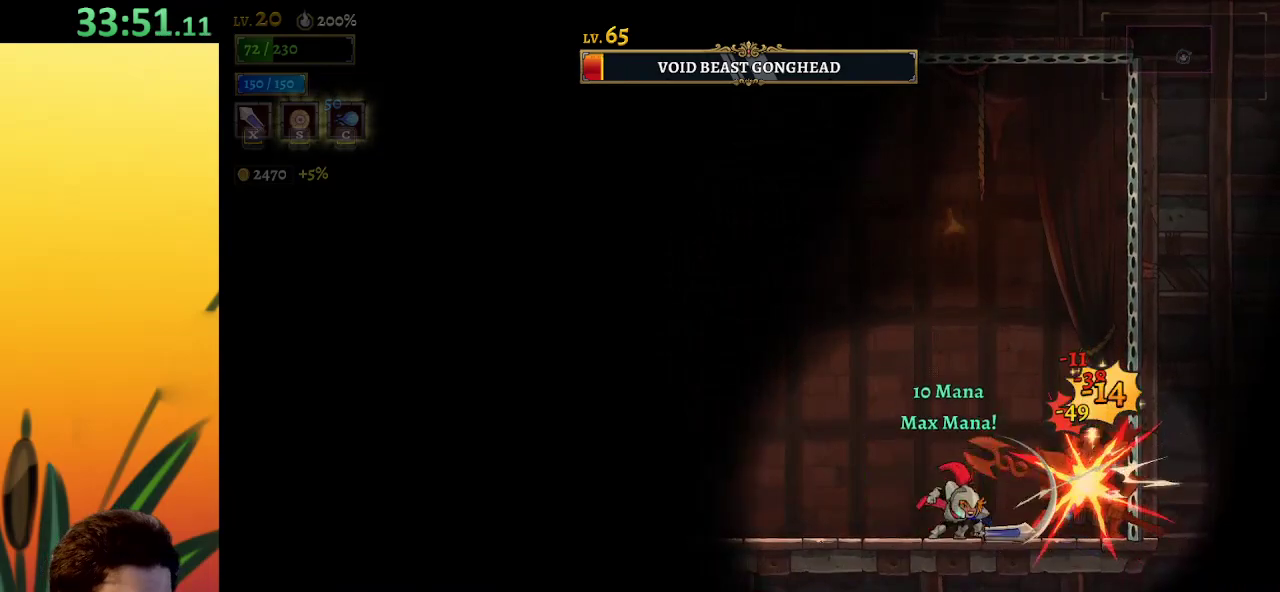
{"keys": [], "events": [[233, "x", "down"], [317, "x", "up"]]}
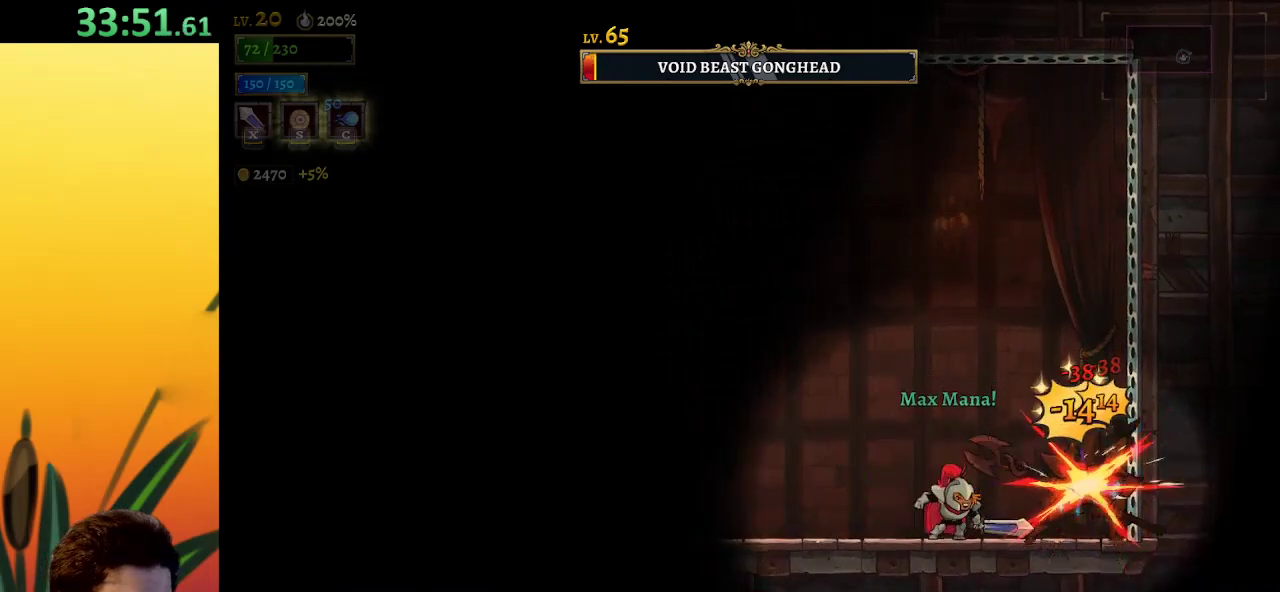
{"keys": [], "events": [[183, "x", "down"], [283, "x", "up"]]}
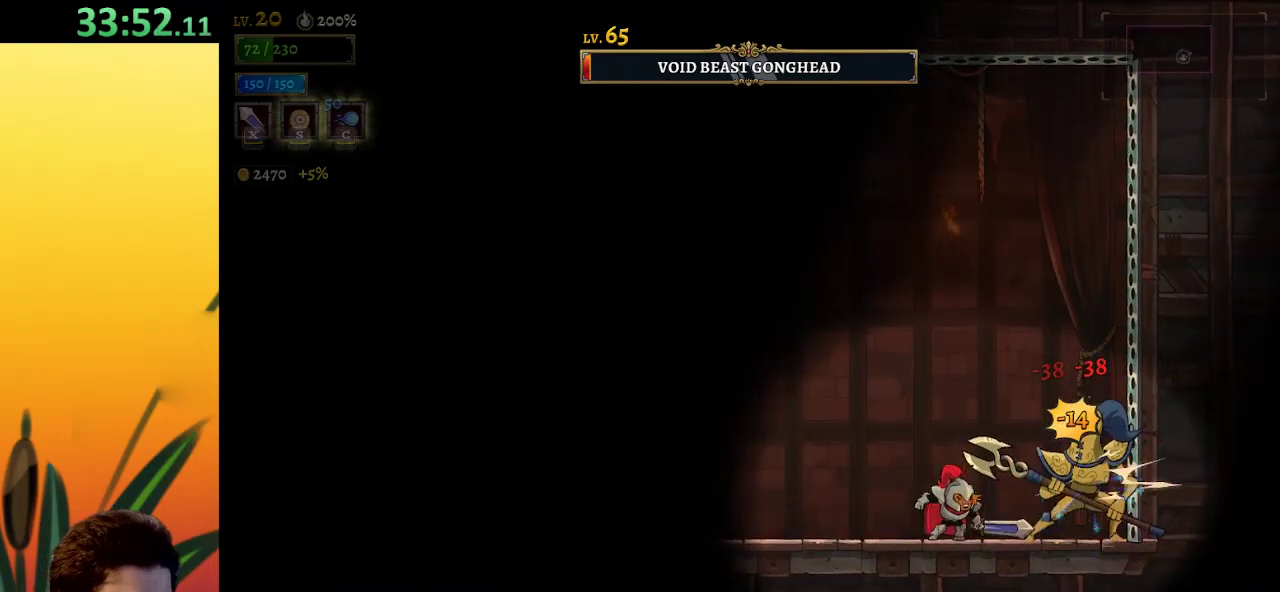
{"keys": [], "events": [[150, "x", "down"], [250, "x", "up"]]}
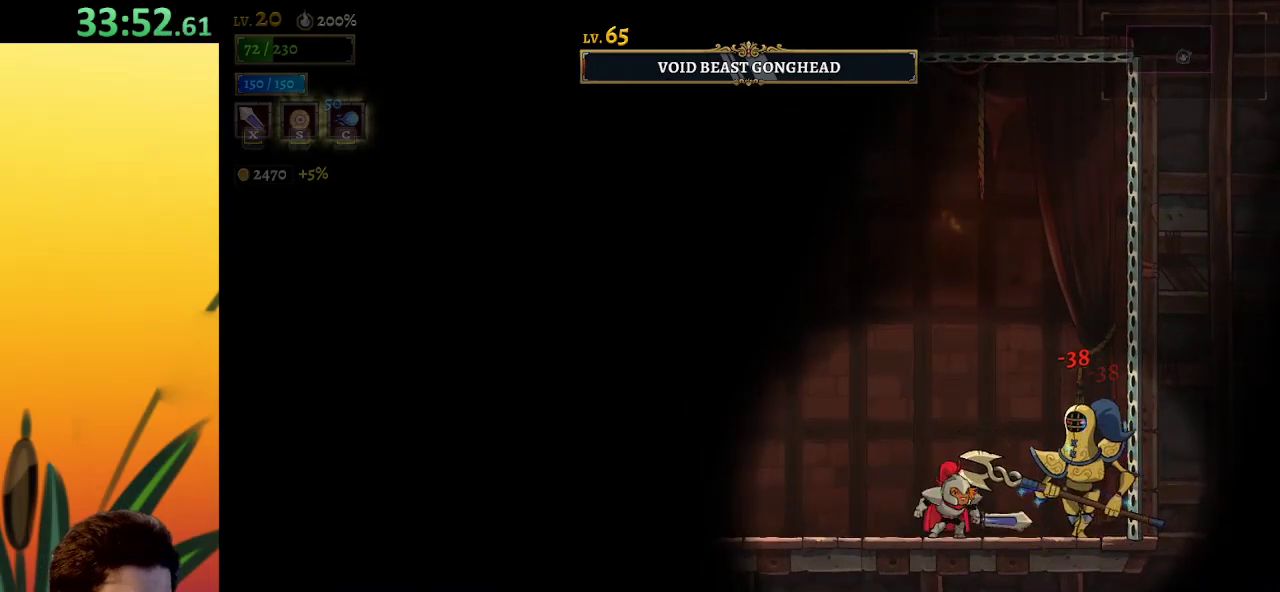
{"keys": [], "events": [[100, "x", "down"], [183, "x", "up"], [333, "c", "down"], [417, "c", "up"]]}
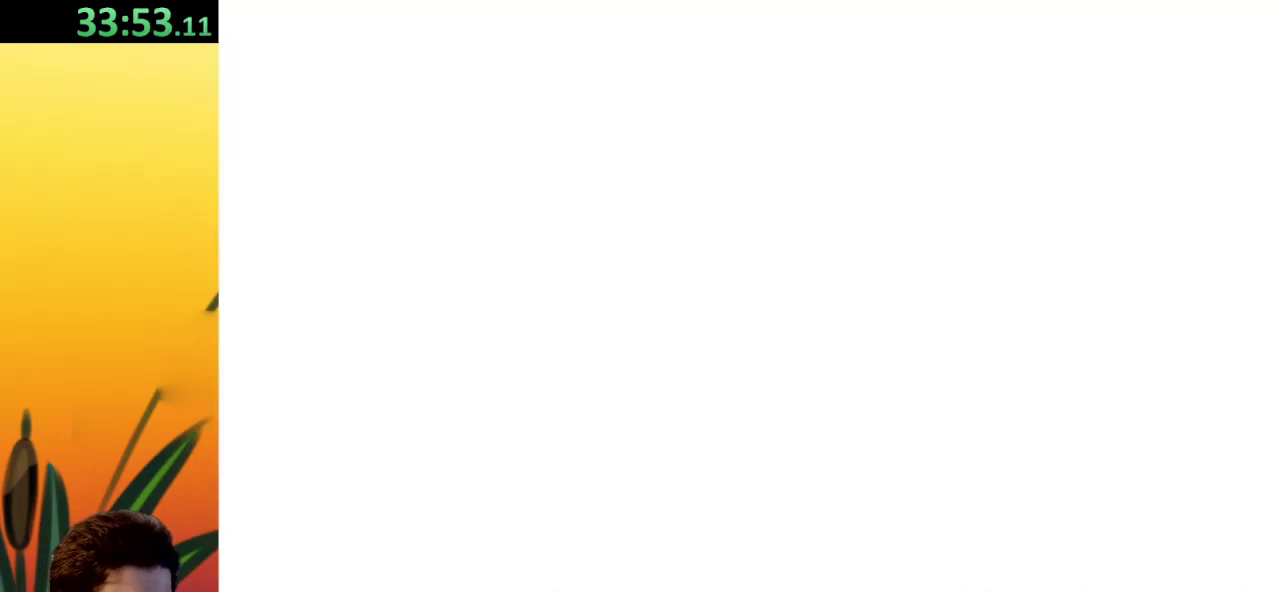
{"keys": [], "events": []}
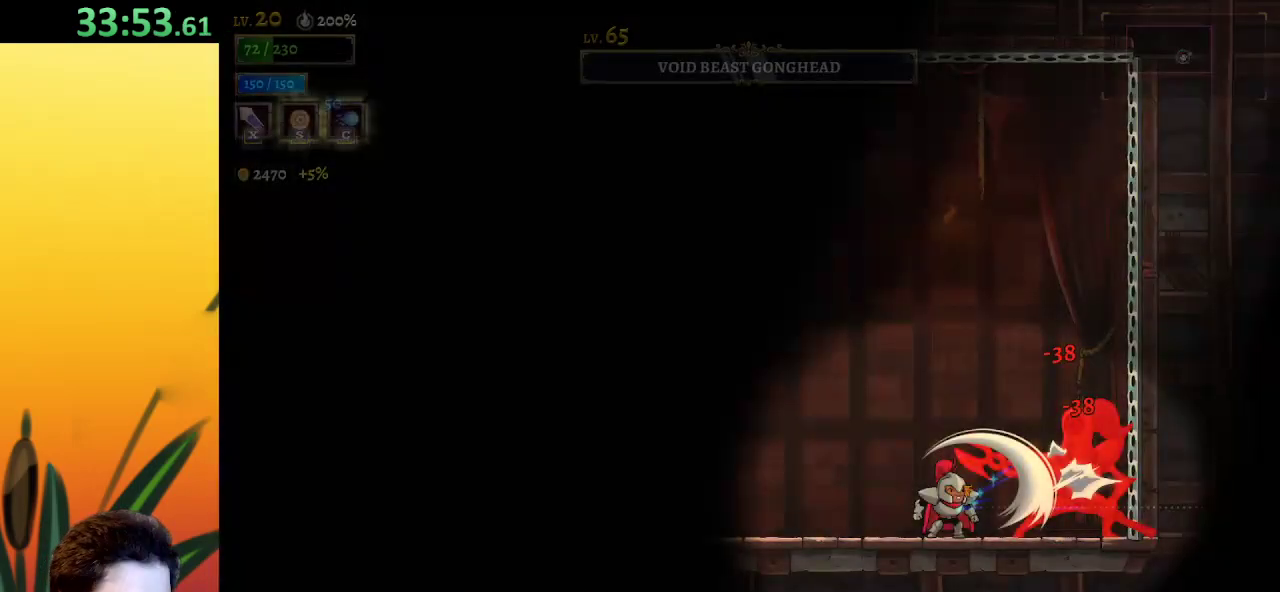
{"keys": ["a", "left"], "events": [[217, "left", "down"], [317, "a", "down"]]}
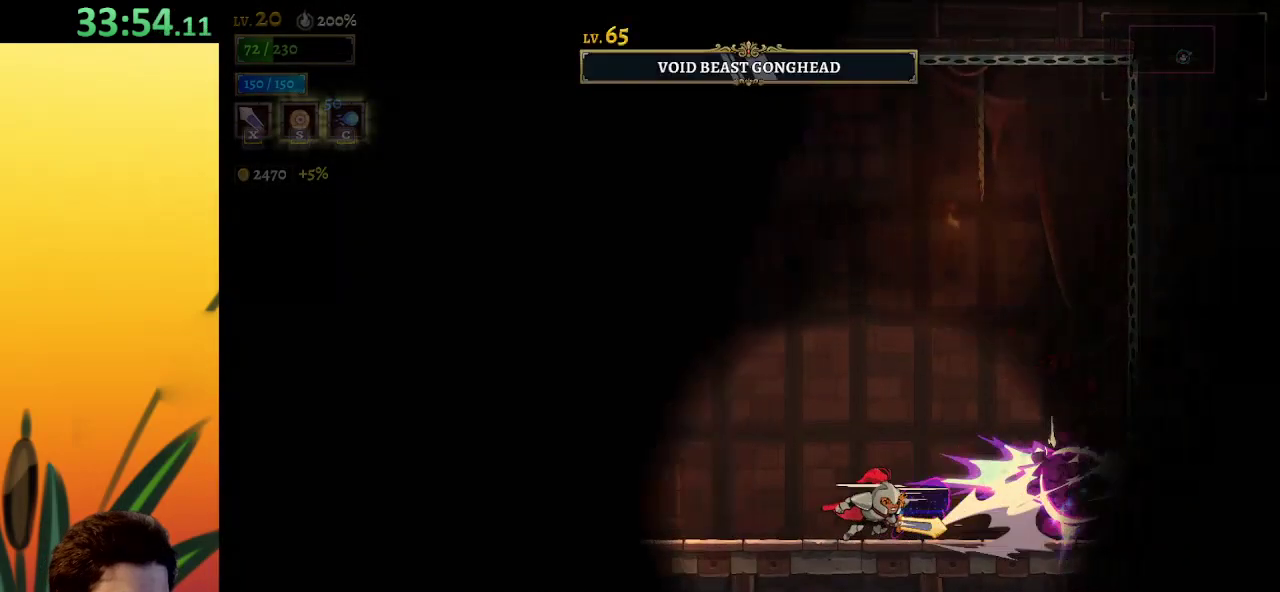
{"keys": [], "events": [[300, "a", "up"], [383, "left", "up"]]}
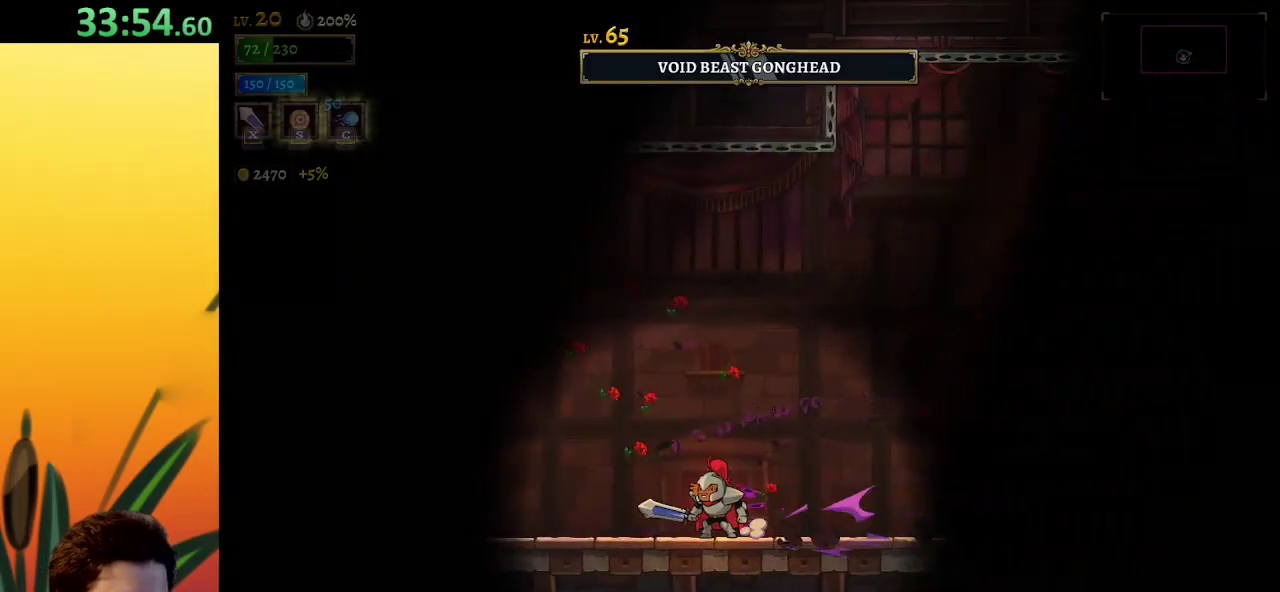
{"keys": [], "events": []}
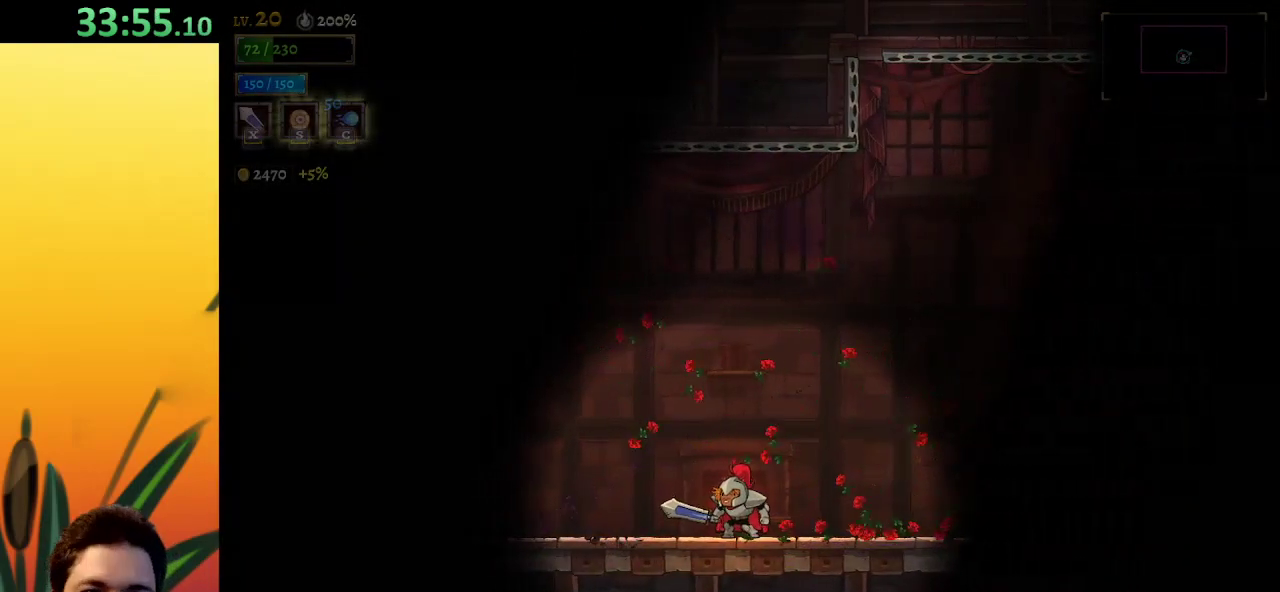
{"keys": [], "events": []}
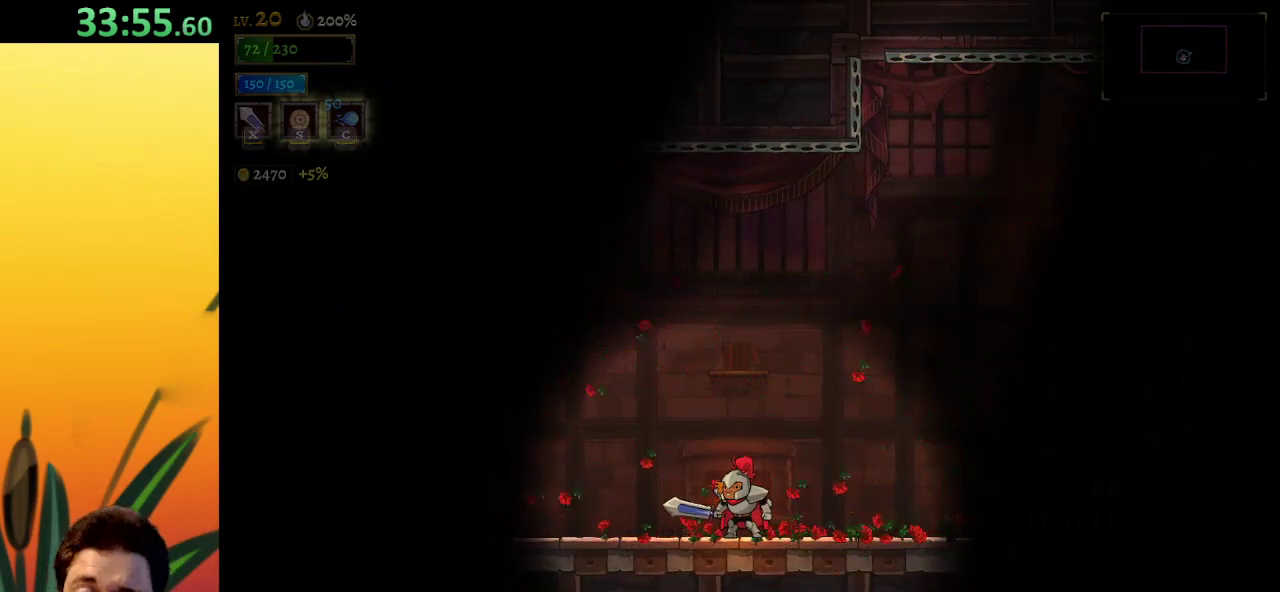
{"keys": [], "events": []}
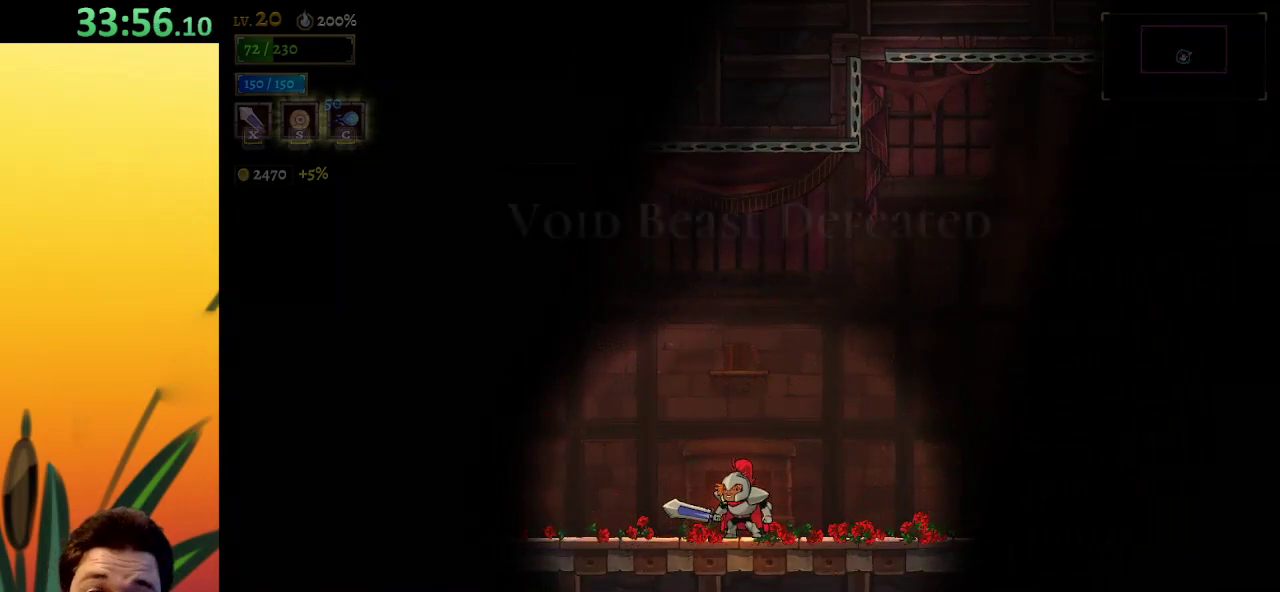
{"keys": [], "events": []}
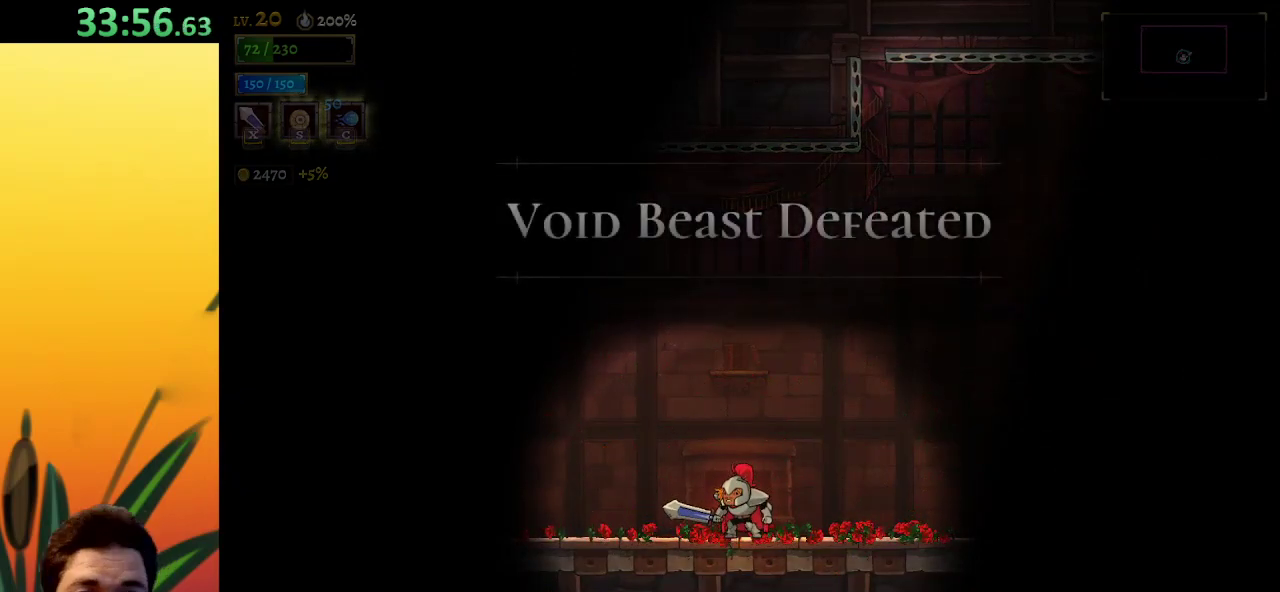
{"keys": [], "events": []}
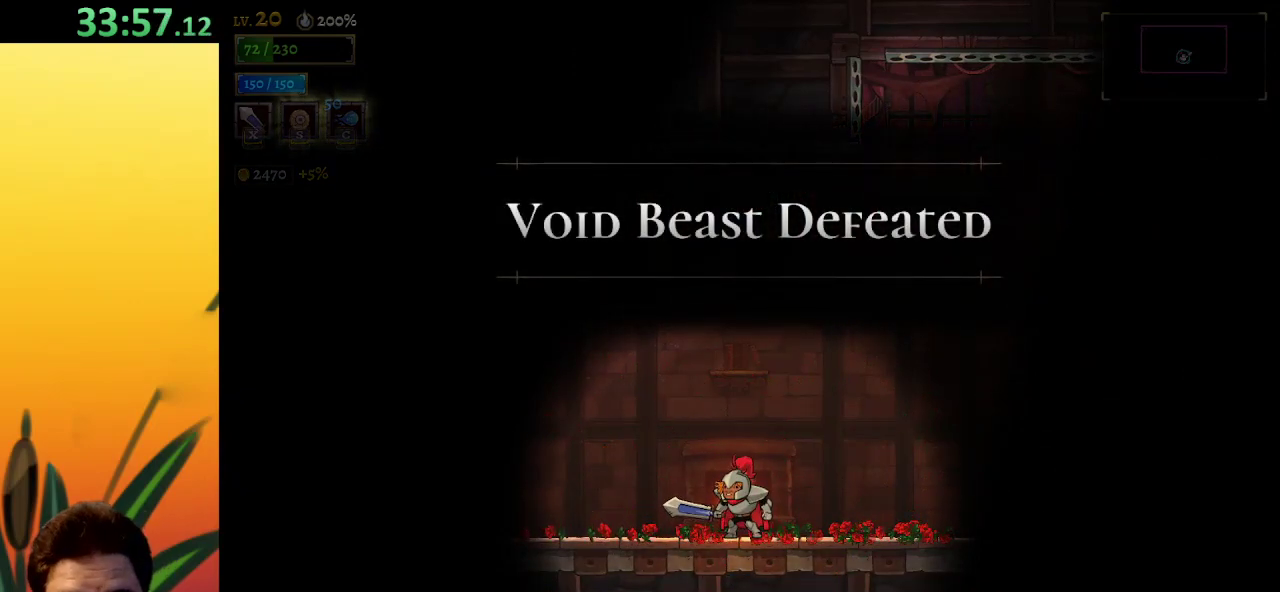
{"keys": [], "events": []}
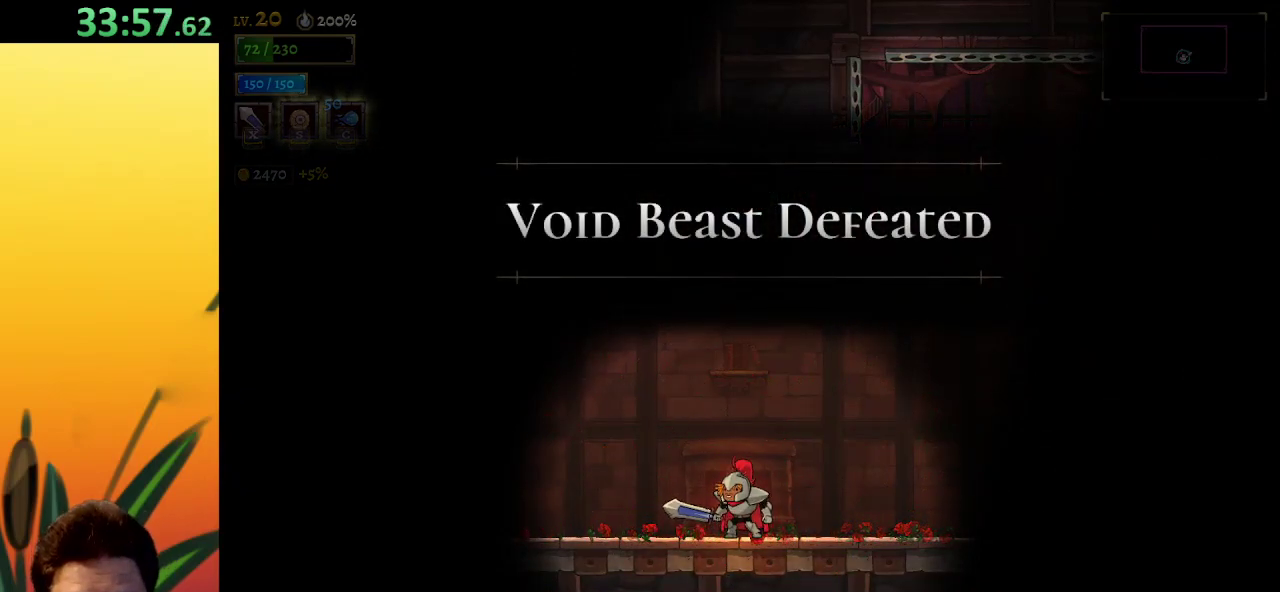
{"keys": [], "events": []}
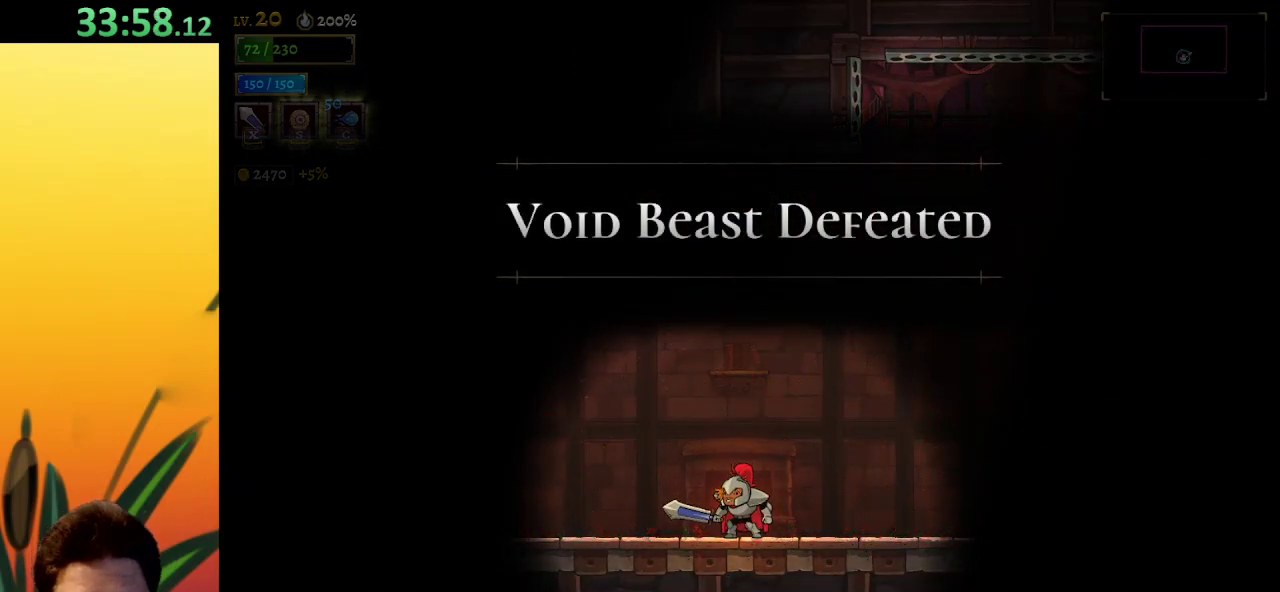
{"keys": [], "events": []}
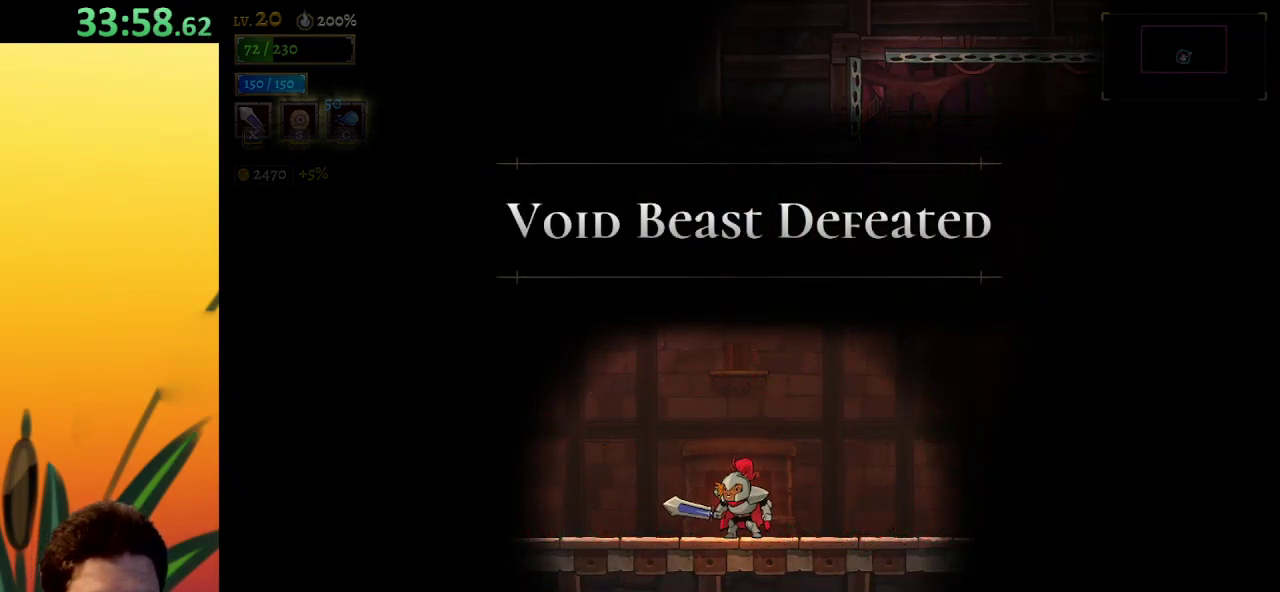
{"keys": [], "events": [[100, "right", "down"], [200, "right", "up"]]}
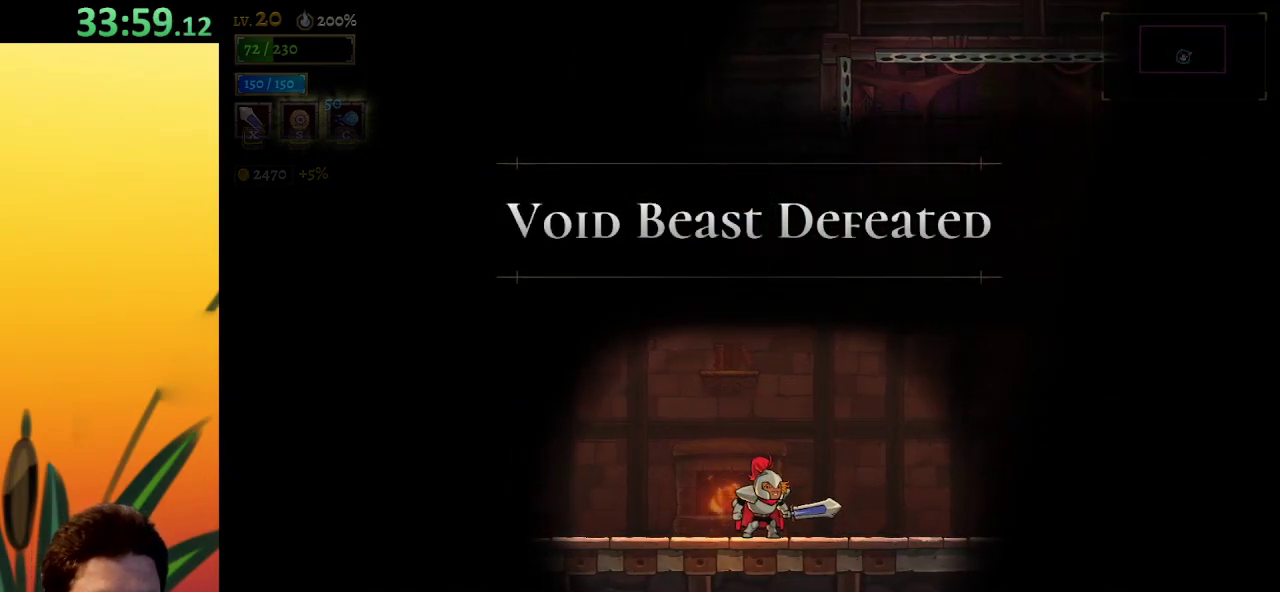
{"keys": [], "events": [[33, "left", "down"], [117, "left", "up"]]}
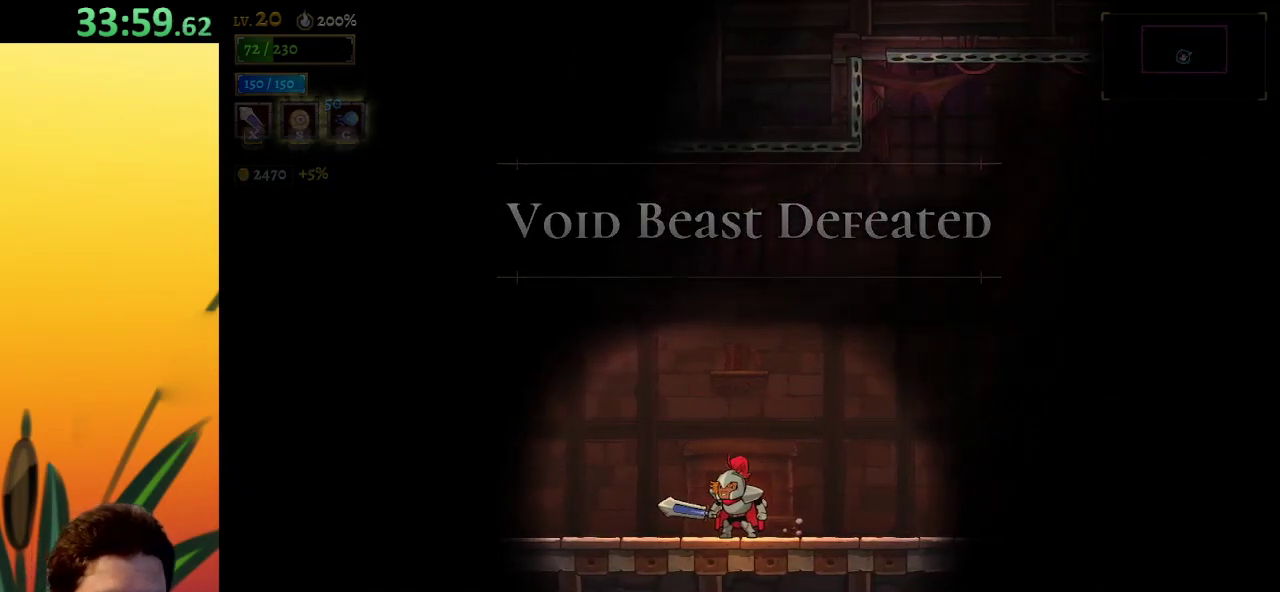
{"keys": ["left"], "events": [[50, "right", "down"], [100, "right", "up"], [417, "left", "down"]]}
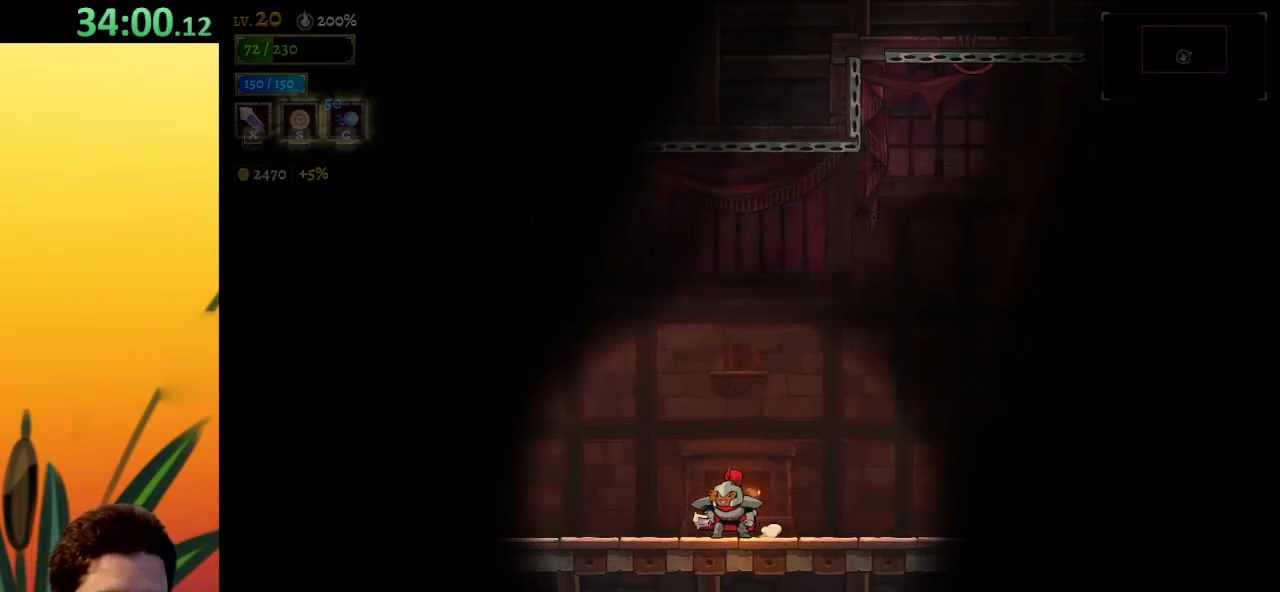
{"keys": [], "events": [[17, "left", "up"]]}
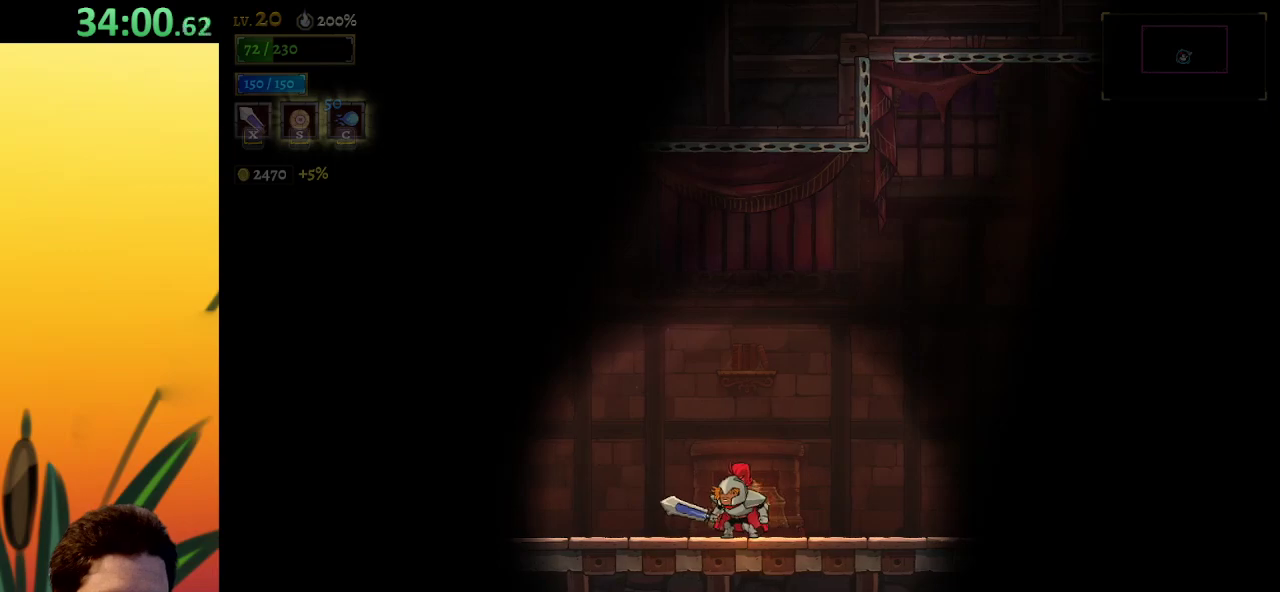
{"keys": [], "events": [[33, "right", "down"], [100, "right", "up"]]}
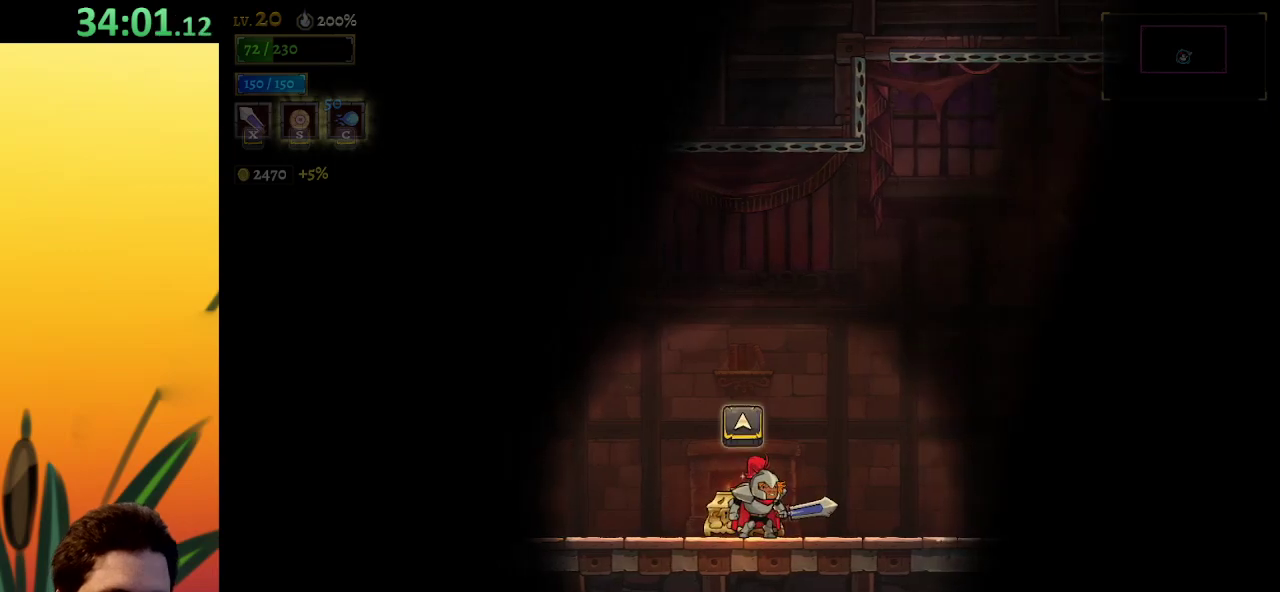
{"keys": [], "events": [[33, "up", "down"], [117, "up", "up"]]}
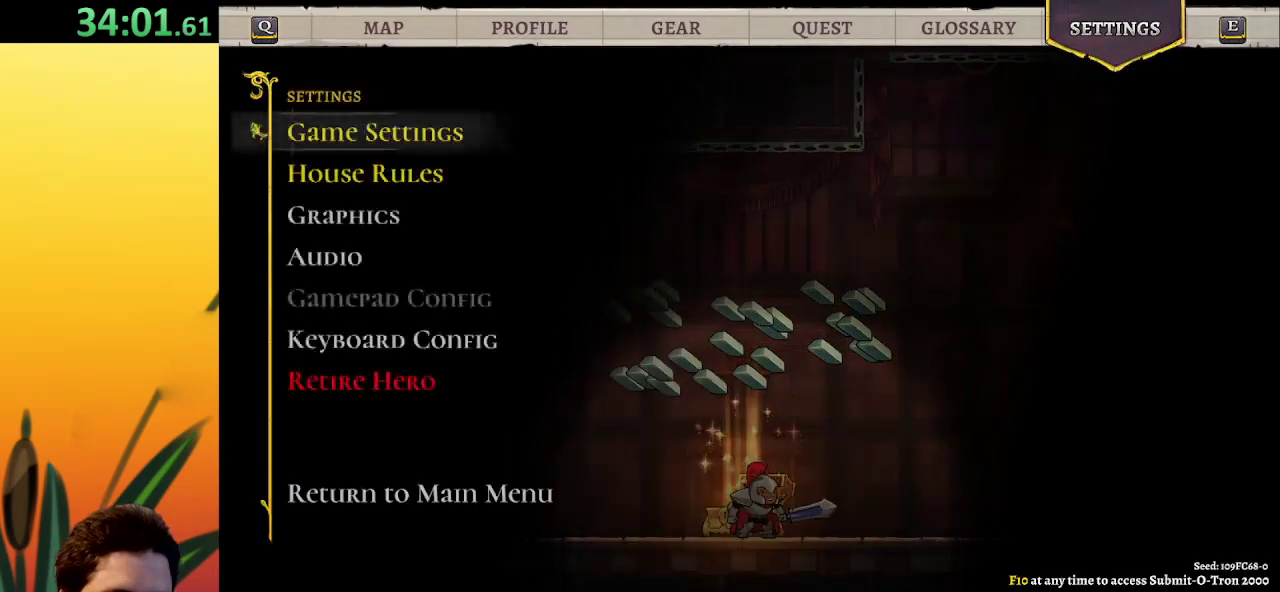
{"keys": [], "events": [[83, "up", "down"], [133, "up", "up"], [233, "up", "down"], [317, "up", "up"]]}